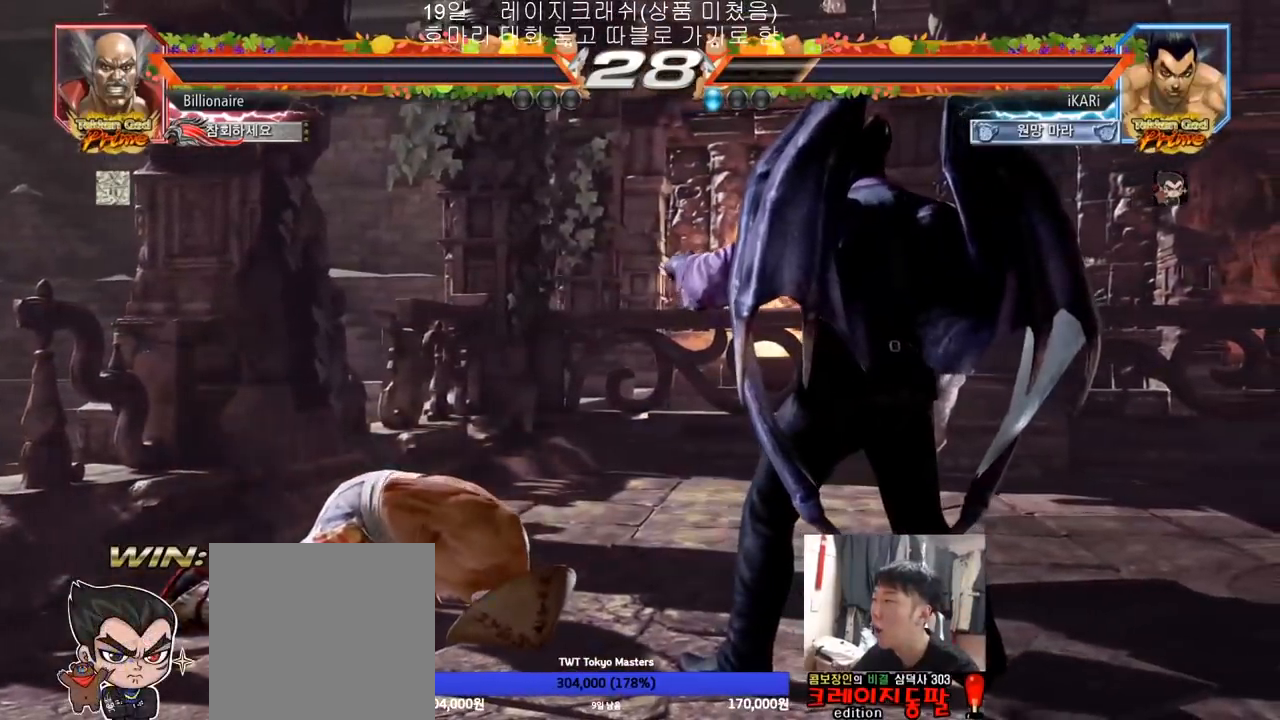
Gameplay with a controller (arcade stick); each line is a JSON object with the inputs held at the frame after it (dt_ms = milliseconds from this image to that frame). "events" lists button and stick changes between this image and that frame as [ms after this image, input, new state], when the widget could be followed in between. Not read: L3 R3.
{"dt_ms": 500, "buttons": [], "left_stick": "center", "events": [[117, "left_stick", "right"], [383, "left_stick", "center"]]}
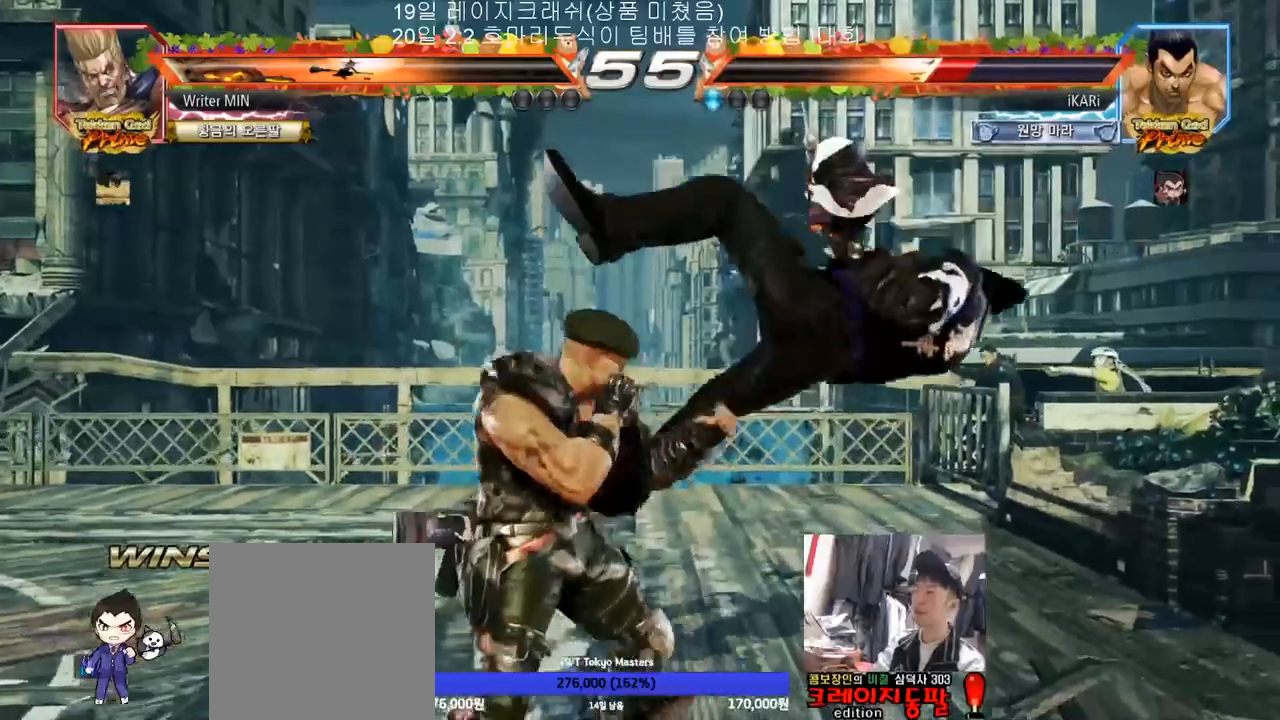
{"dt_ms": 500, "buttons": [], "left_stick": "center", "events": []}
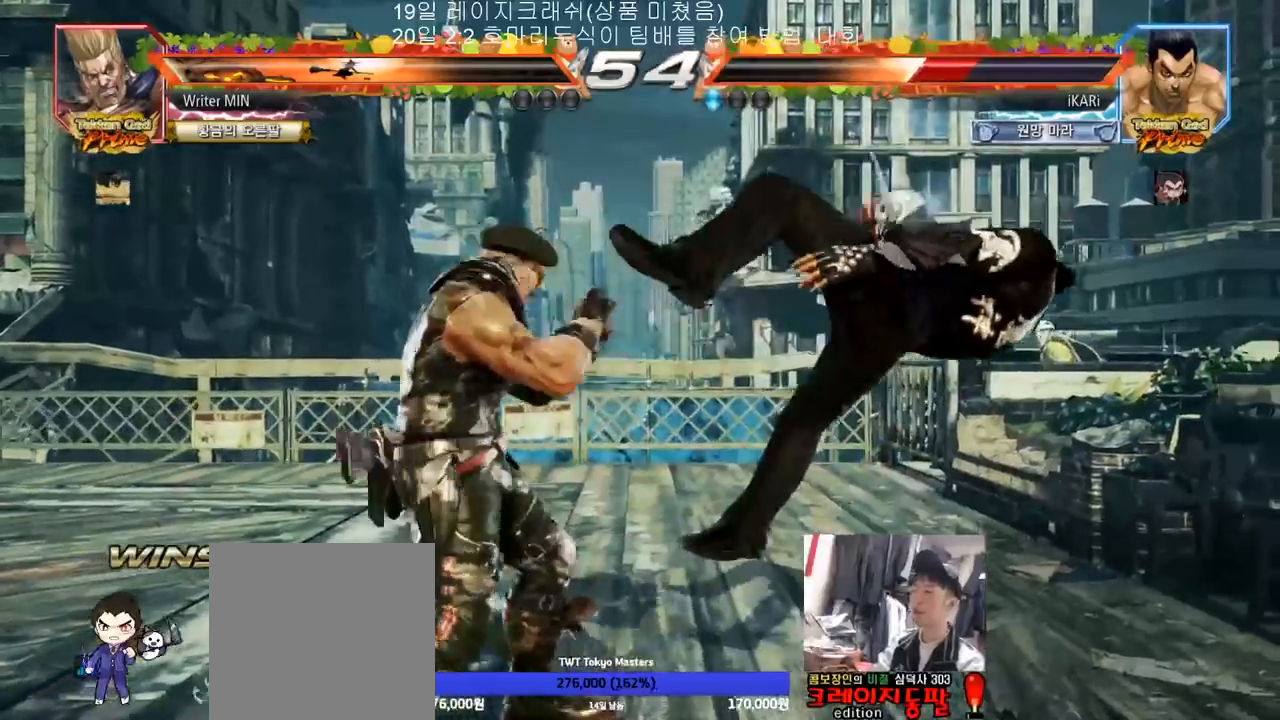
{"dt_ms": 500, "buttons": [], "left_stick": "center", "events": []}
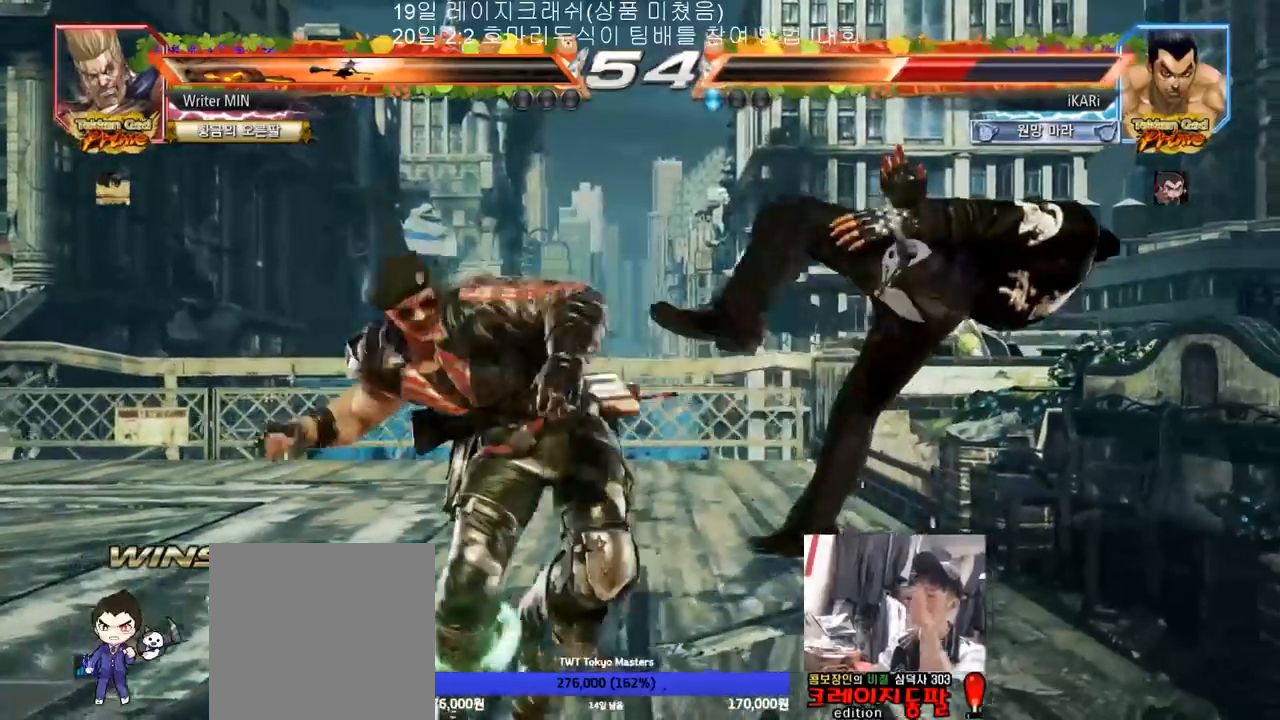
{"dt_ms": 500, "buttons": [], "left_stick": "center", "events": []}
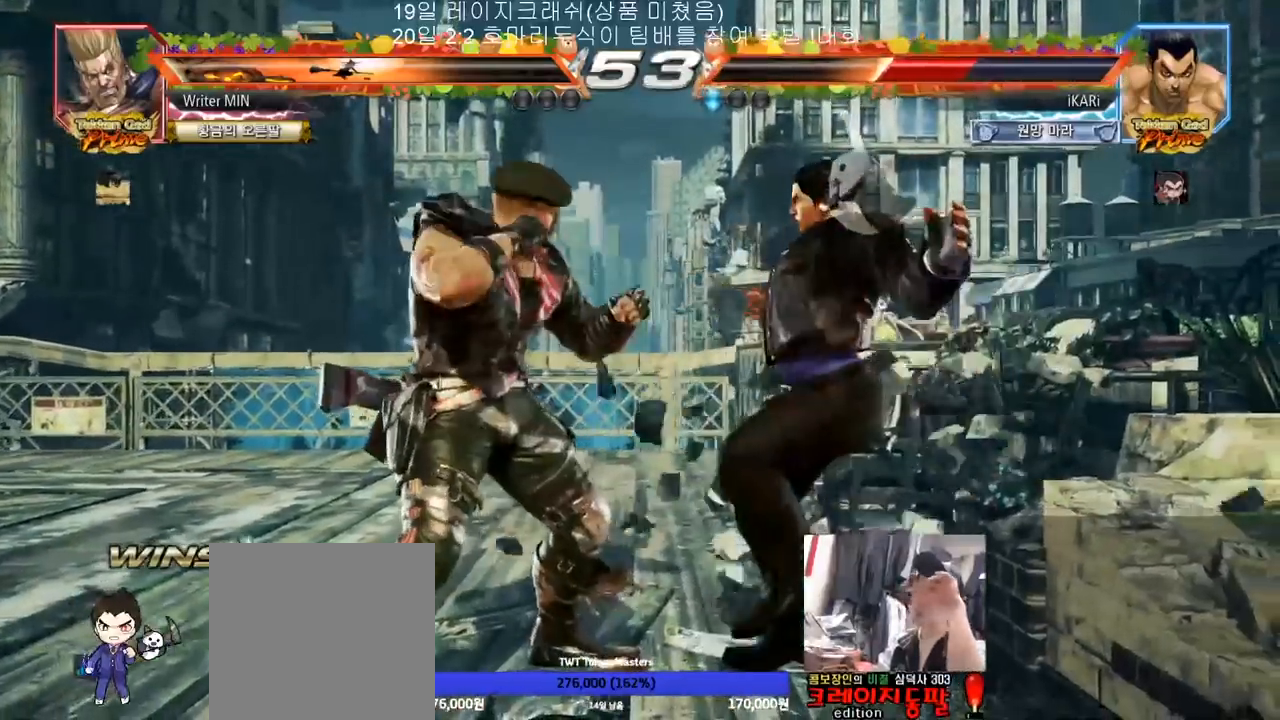
{"dt_ms": 500, "buttons": [], "left_stick": "center", "events": []}
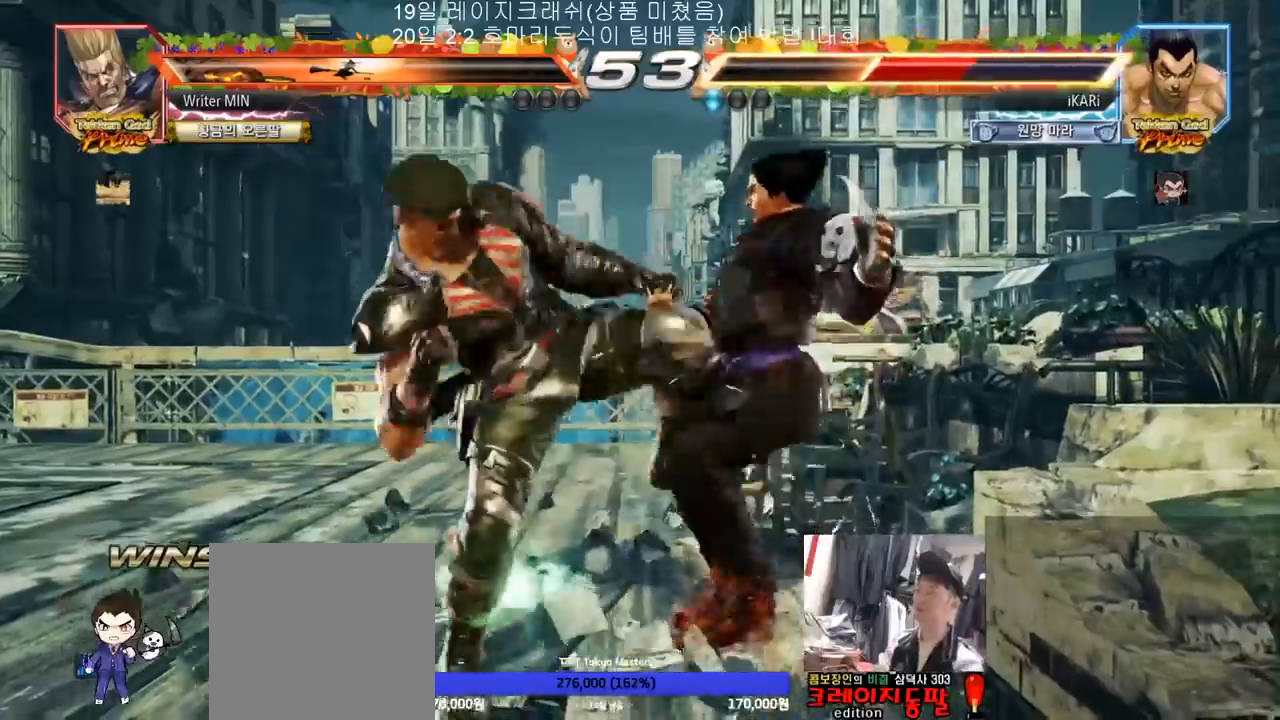
{"dt_ms": 500, "buttons": [], "left_stick": "center", "events": []}
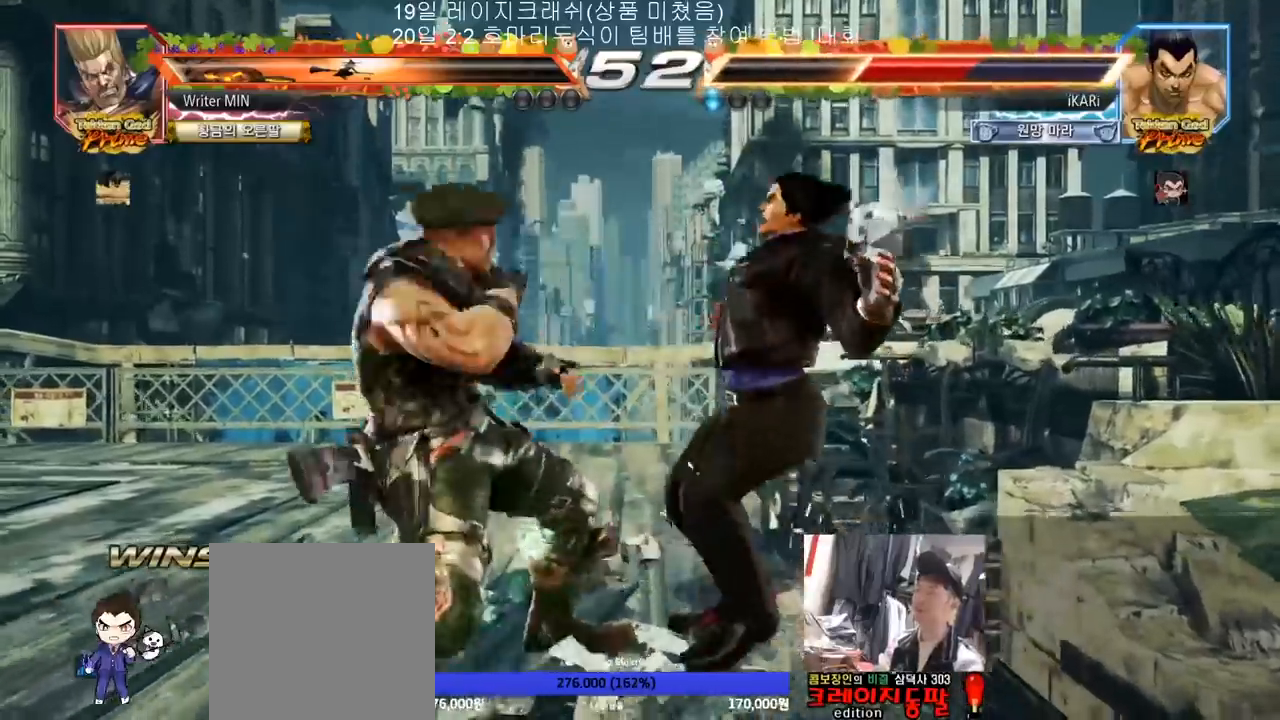
{"dt_ms": 500, "buttons": [], "left_stick": "center", "events": []}
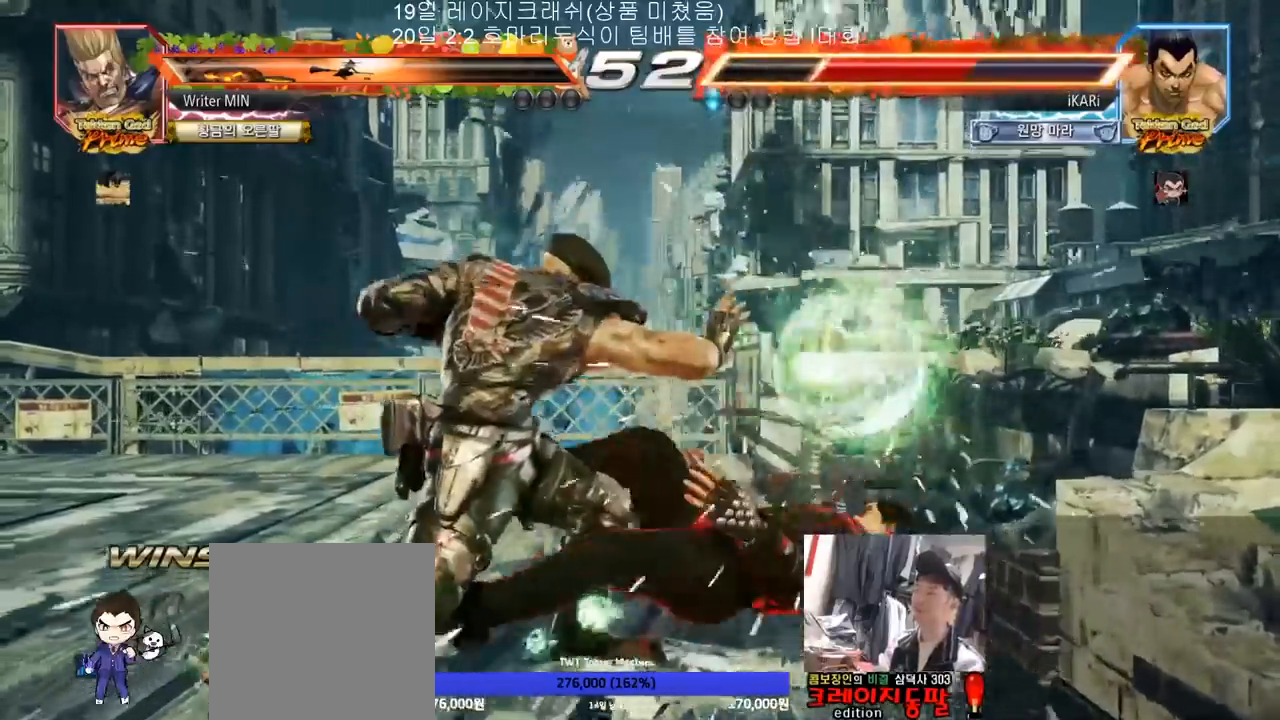
{"dt_ms": 1000, "buttons": [], "left_stick": "center", "events": [[183, "left_stick", "down"], [283, "CROSS", "down"], [367, "CROSS", "up"], [383, "TRIANGLE", "down"], [433, "TRIANGLE", "up"], [700, "left_stick", "center"]]}
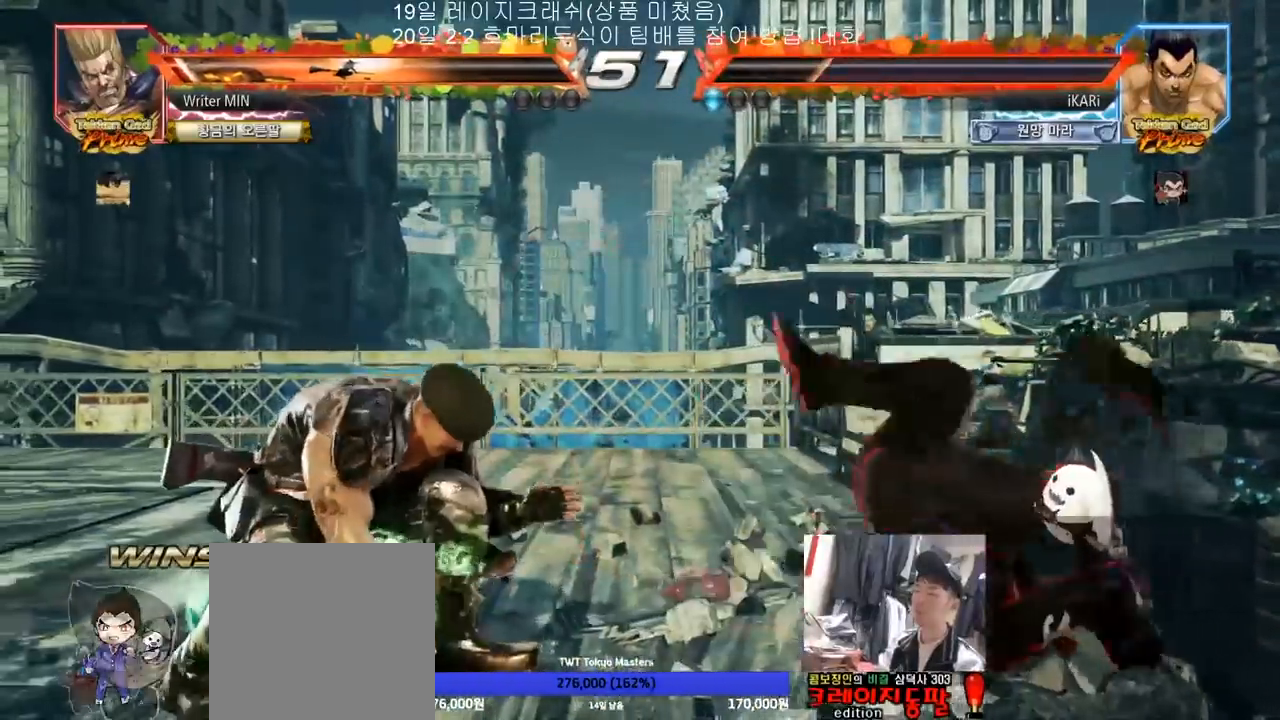
{"dt_ms": 500, "buttons": [], "left_stick": "right", "events": [[333, "left_stick", "right"], [383, "left_stick", "center"], [450, "left_stick", "right"]]}
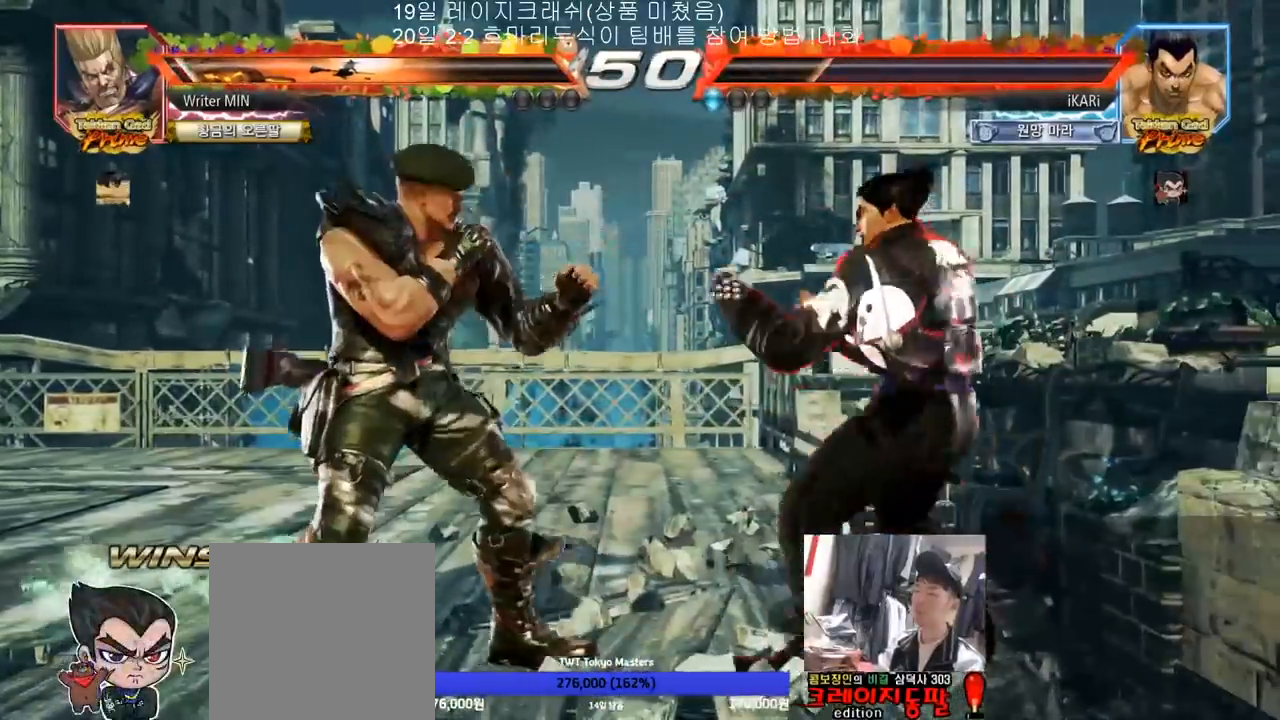
{"dt_ms": 500, "buttons": [], "left_stick": "center", "events": [[467, "left_stick", "center"]]}
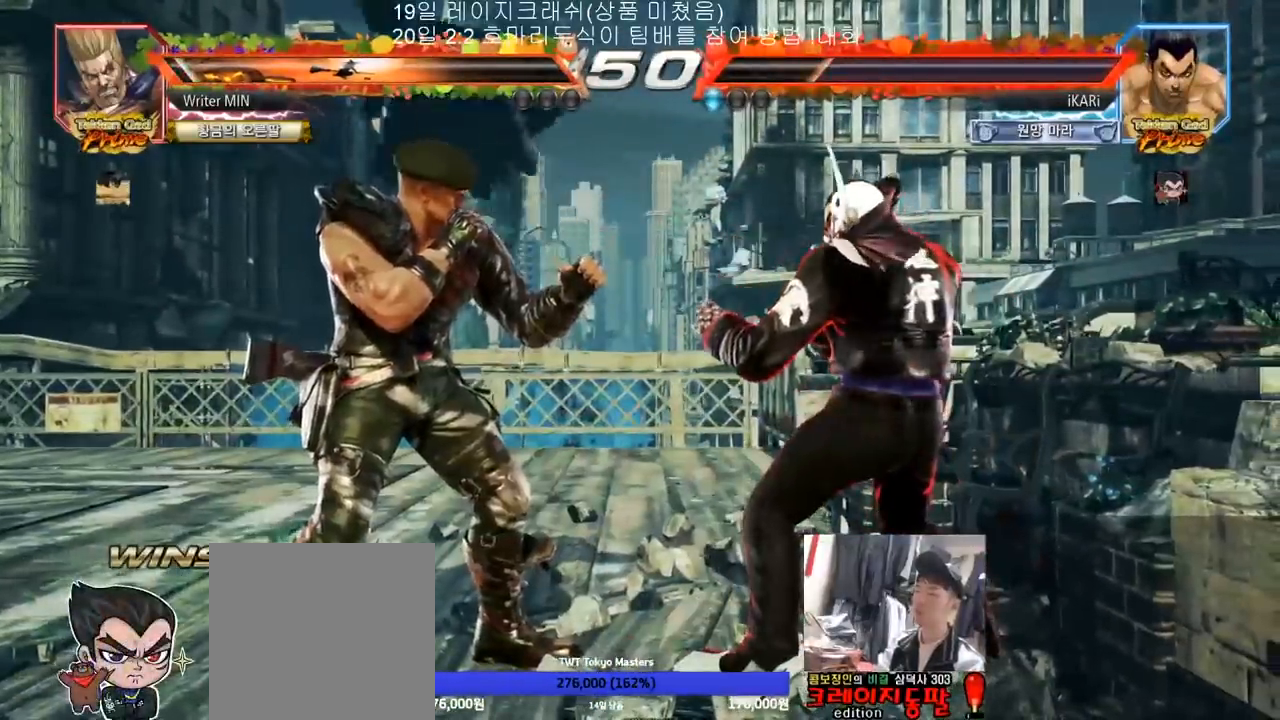
{"dt_ms": 500, "buttons": [], "left_stick": "center", "events": []}
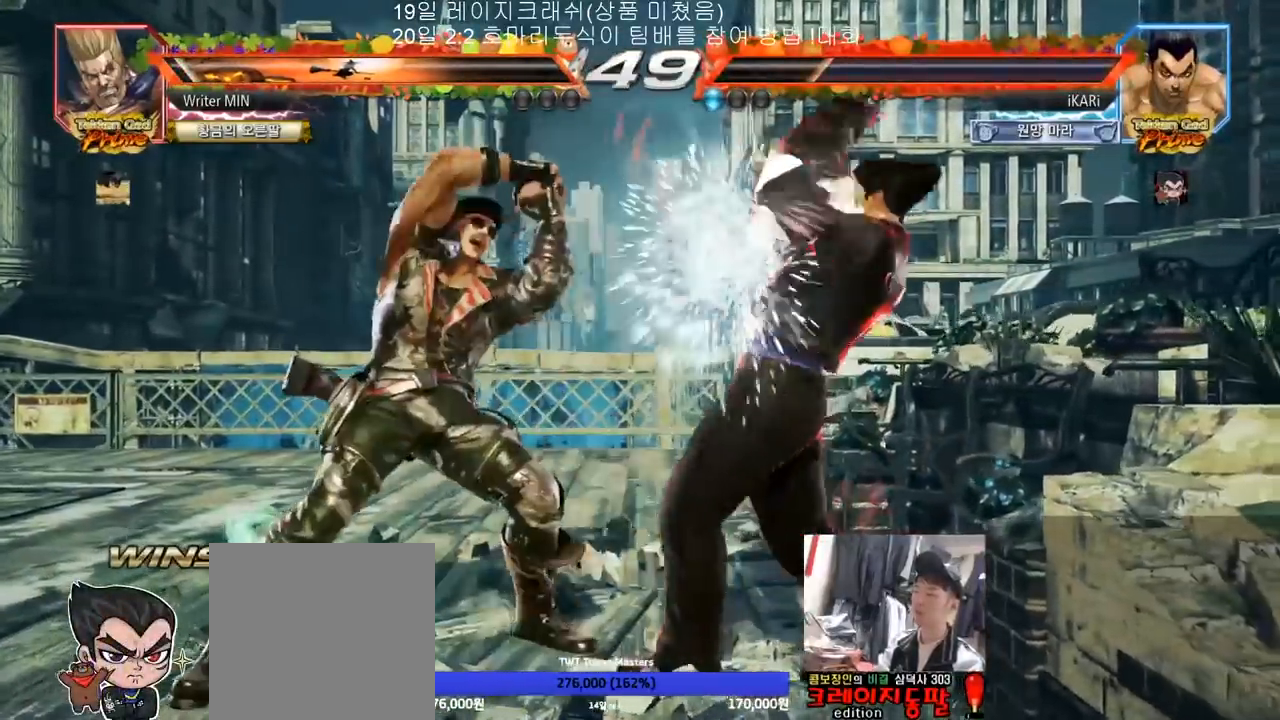
{"dt_ms": 500, "buttons": [], "left_stick": "center", "events": [[233, "SQUARE", "down"], [317, "SQUARE", "up"], [333, "SQUARE", "down"], [383, "SQUARE", "up"]]}
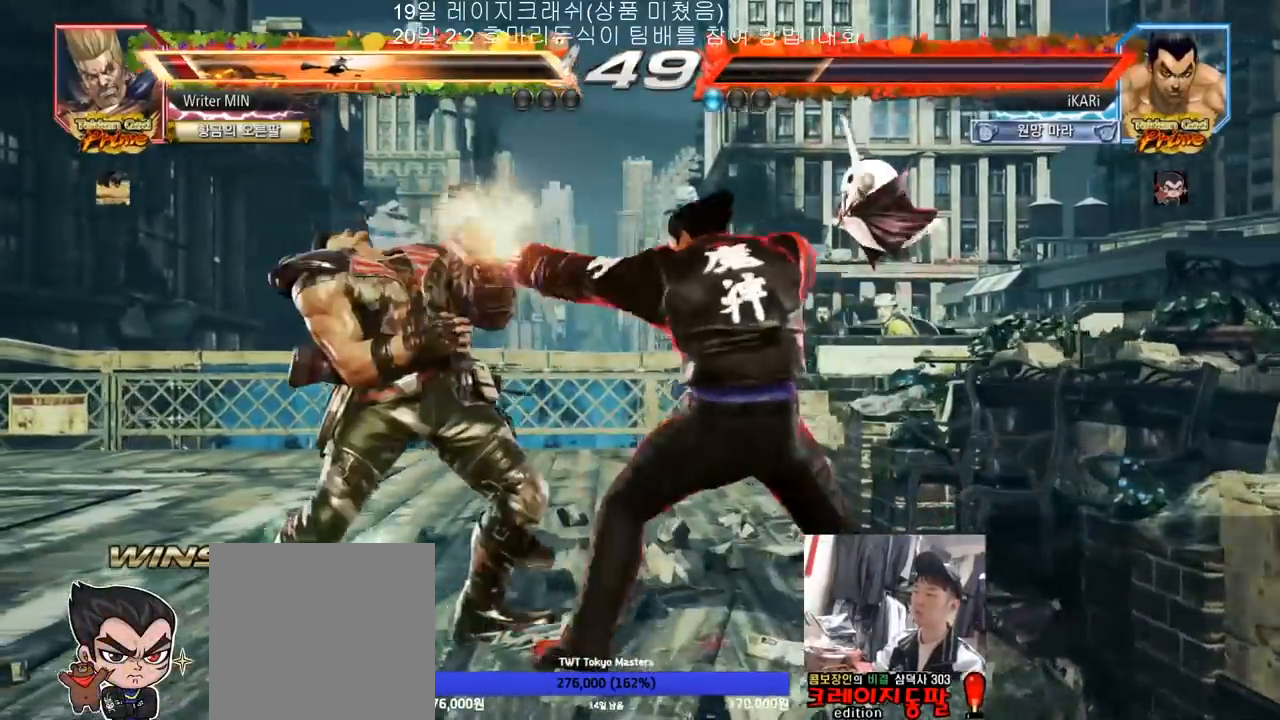
{"dt_ms": 500, "buttons": ["TRIANGLE"], "left_stick": "center", "events": [[67, "TRIANGLE", "down"], [83, "TRIANGLE", "up"], [100, "TRIANGLE", "down"], [117, "TRIANGLE", "up"], [150, "TRIANGLE", "down"], [200, "TRIANGLE", "up"], [250, "TRIANGLE", "down"], [300, "TRIANGLE", "up"], [333, "TRIANGLE", "down"], [400, "TRIANGLE", "up"], [450, "TRIANGLE", "down"]]}
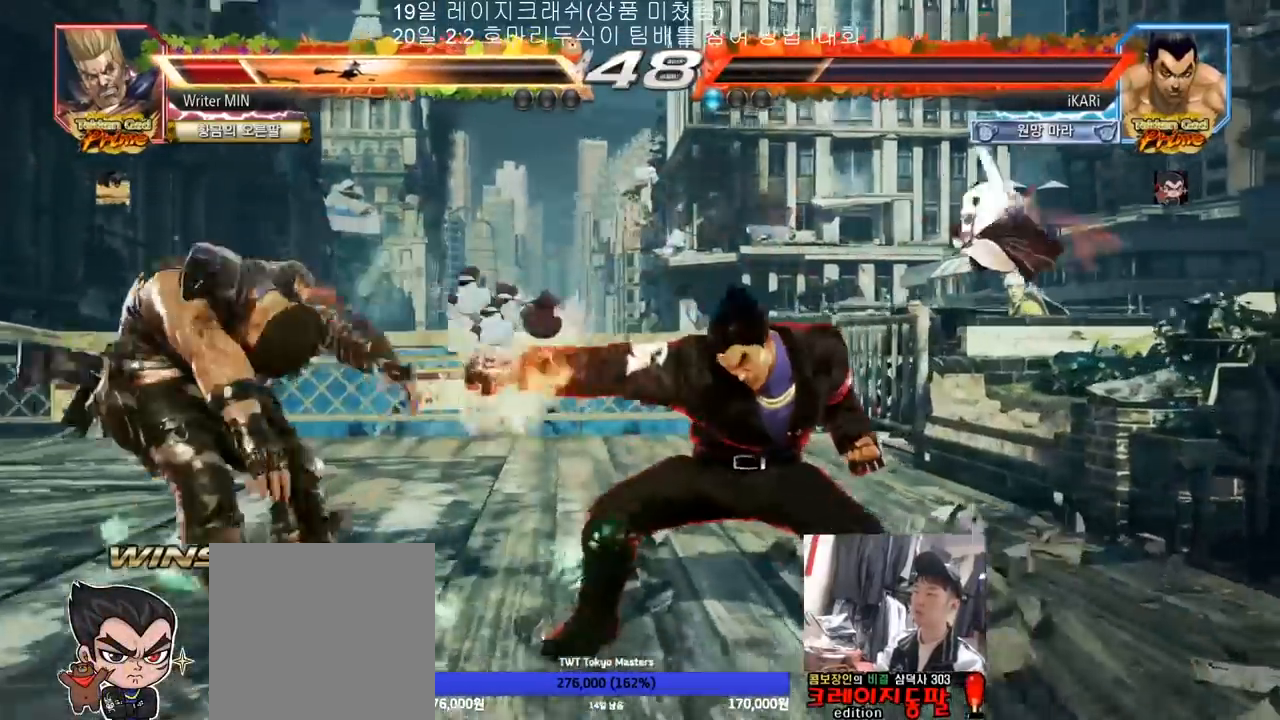
{"dt_ms": 500, "buttons": ["SQUARE", "TRIANGLE"], "left_stick": "up-right", "events": [[150, "left_stick", "right"], [200, "left_stick", "up-right"], [283, "SQUARE", "down"], [417, "SQUARE", "up"], [467, "SQUARE", "down"]]}
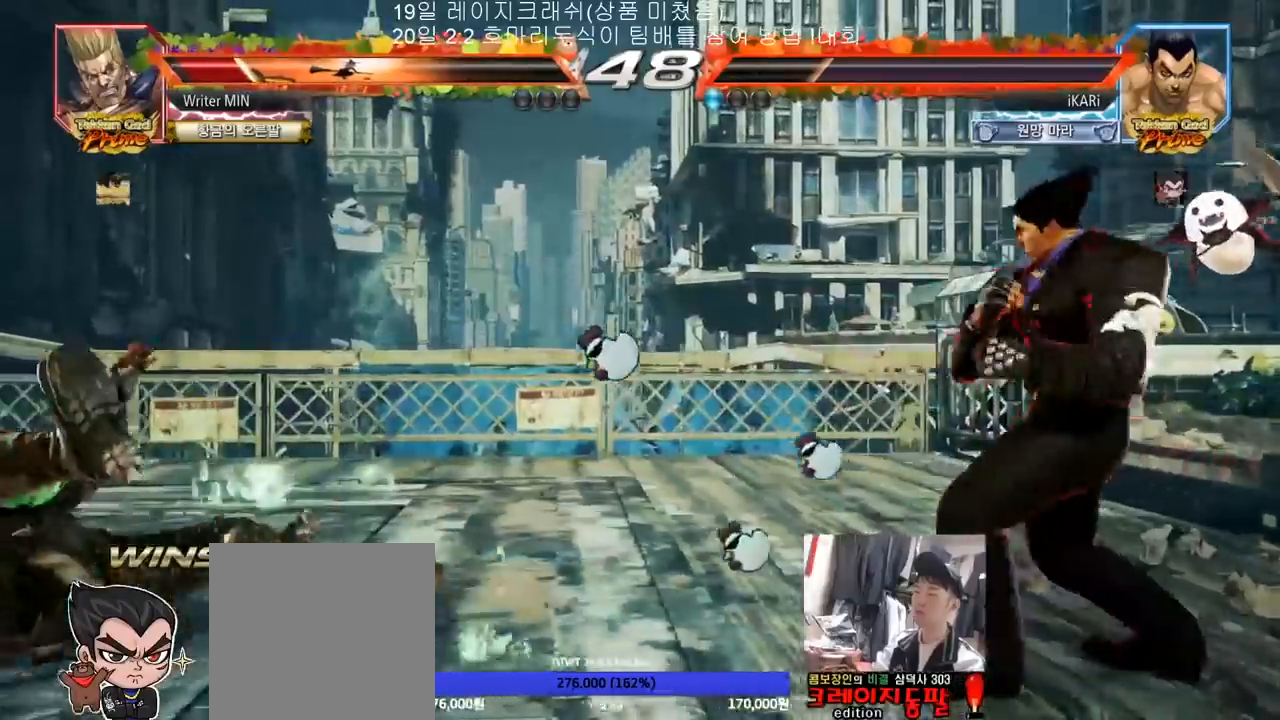
{"dt_ms": 500, "buttons": [], "left_stick": "center", "events": [[17, "SQUARE", "up"], [67, "SQUARE", "down"], [117, "SQUARE", "up"], [150, "SQUARE", "down"], [217, "SQUARE", "up"], [267, "SQUARE", "down"], [300, "left_stick", "center"], [367, "SQUARE", "up"], [400, "TRIANGLE", "up"]]}
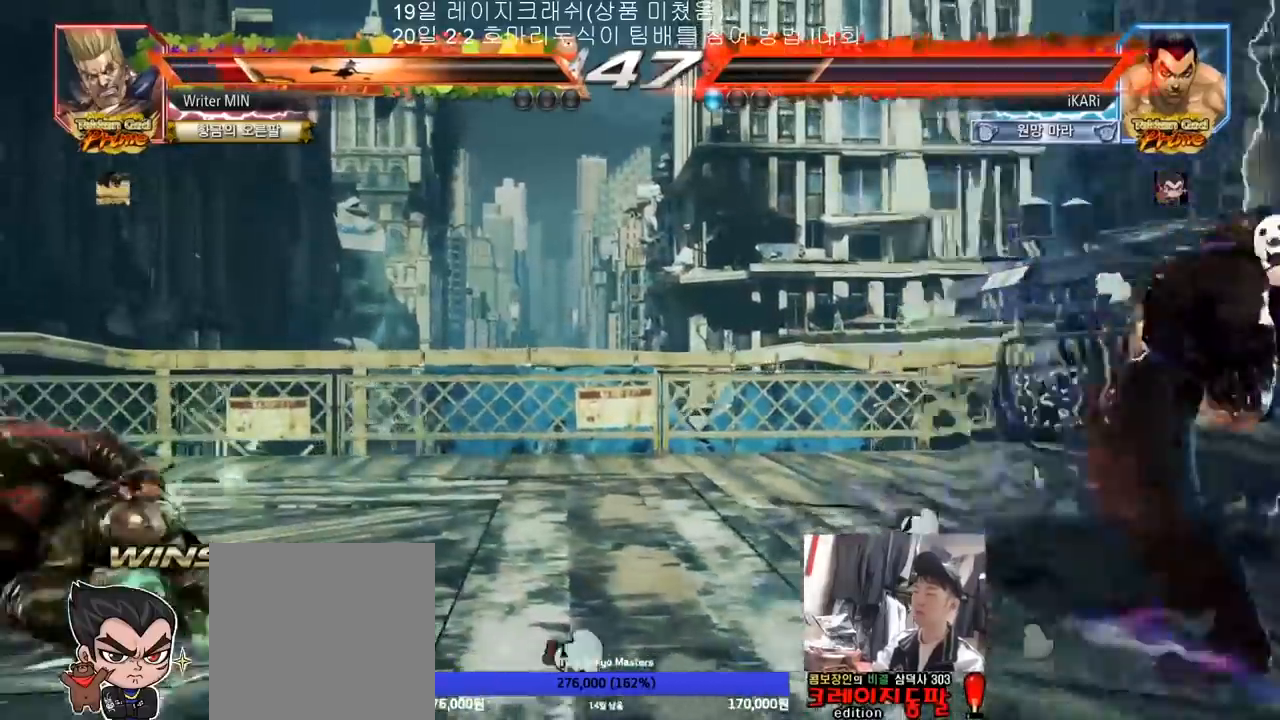
{"dt_ms": 500, "buttons": [], "left_stick": "left", "events": [[333, "left_stick", "left"], [383, "left_stick", "center"], [483, "left_stick", "left"]]}
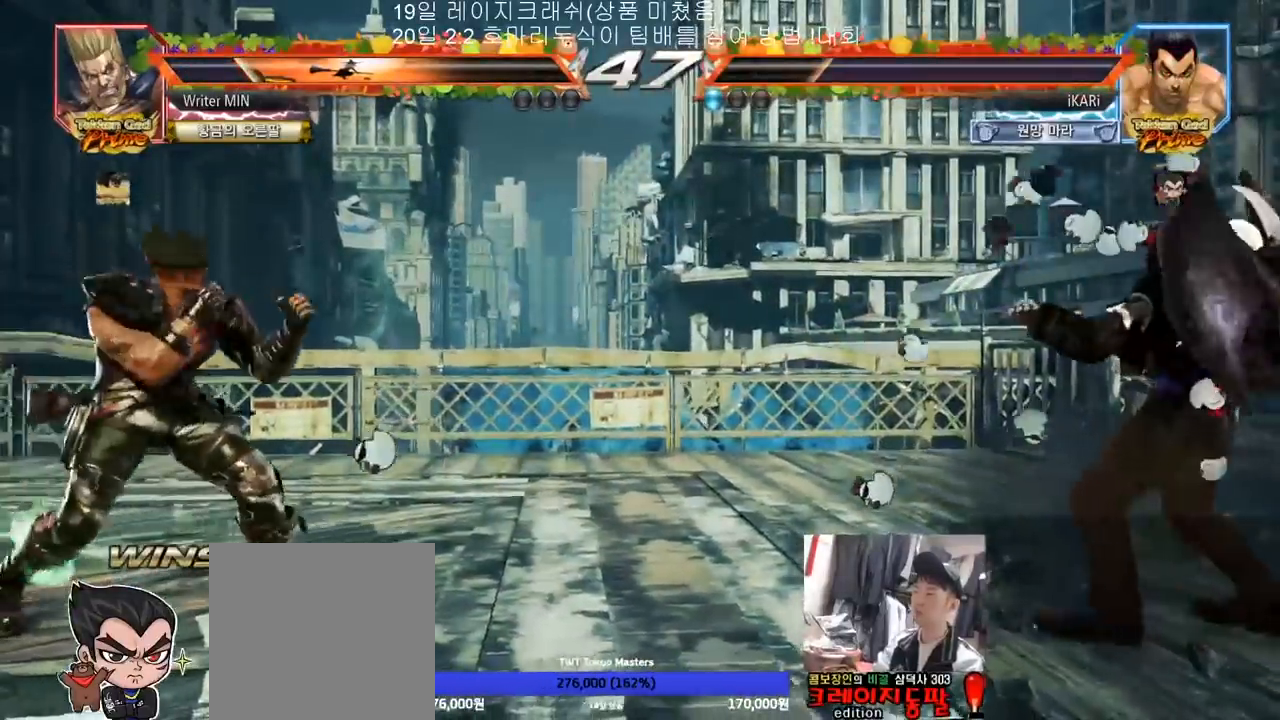
{"dt_ms": 500, "buttons": [], "left_stick": "center", "events": [[100, "left_stick", "down"], [117, "TRIANGLE", "down"], [150, "TRIANGLE", "up"], [150, "left_stick", "center"]]}
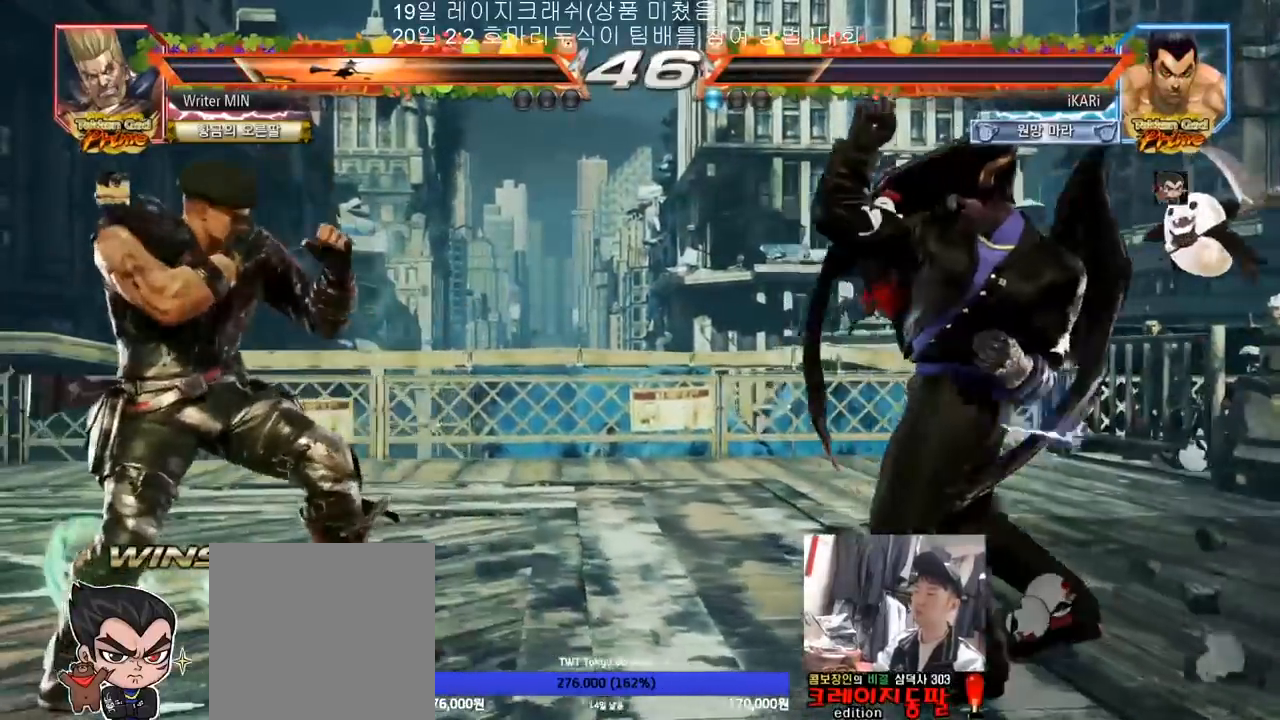
{"dt_ms": 500, "buttons": [], "left_stick": "right", "events": [[183, "left_stick", "right"], [233, "left_stick", "center"], [300, "left_stick", "right"]]}
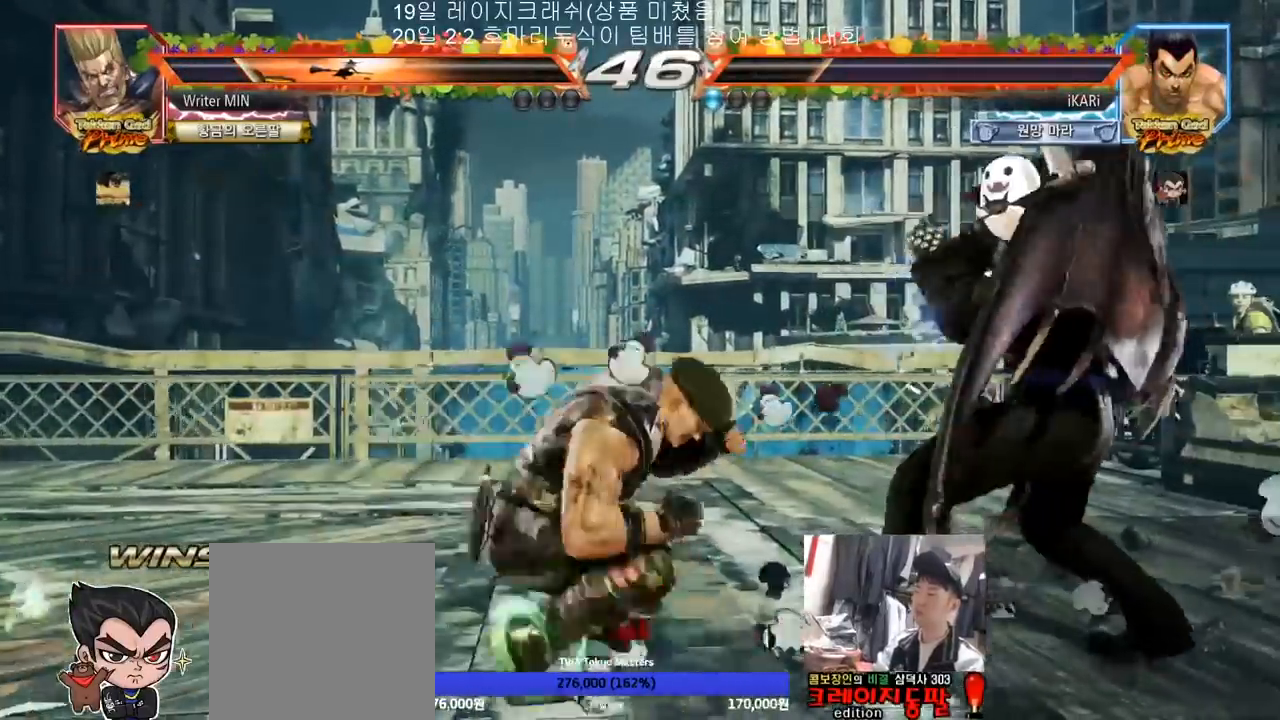
{"dt_ms": 500, "buttons": [], "left_stick": "right", "events": [[83, "left_stick", "down-right"], [200, "left_stick", "right"]]}
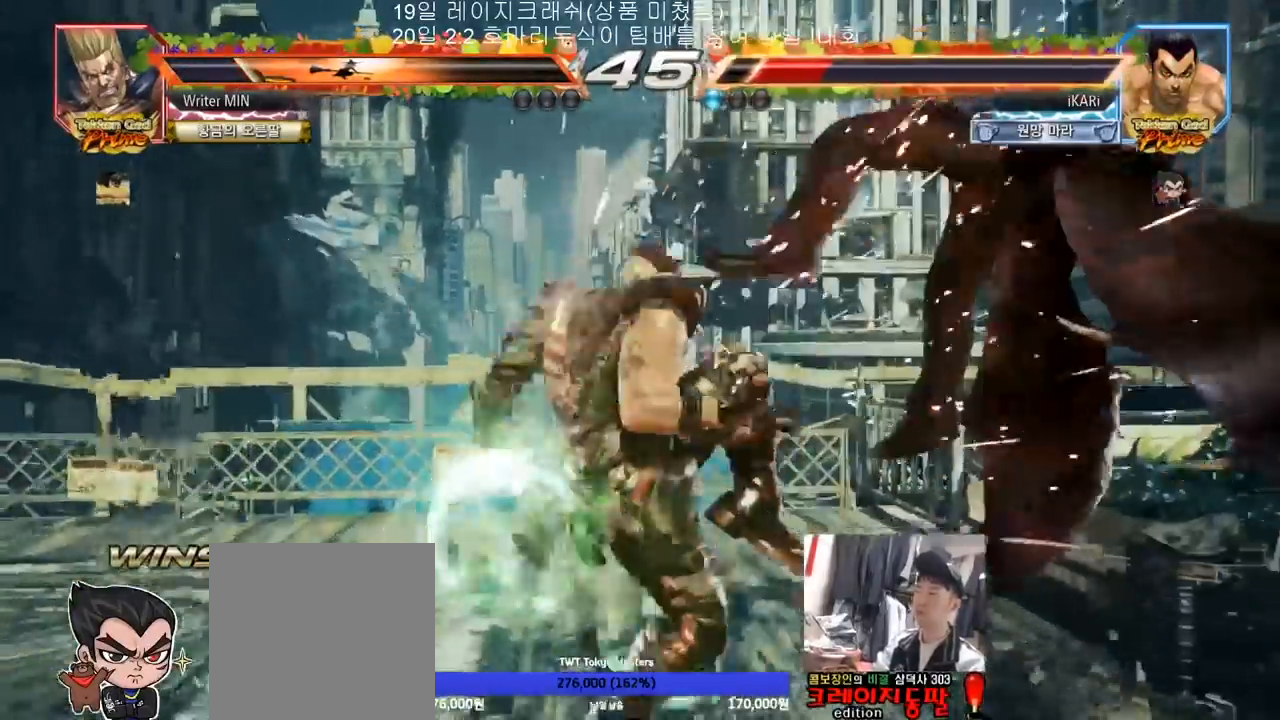
{"dt_ms": 500, "buttons": [], "left_stick": "center", "events": [[133, "left_stick", "center"]]}
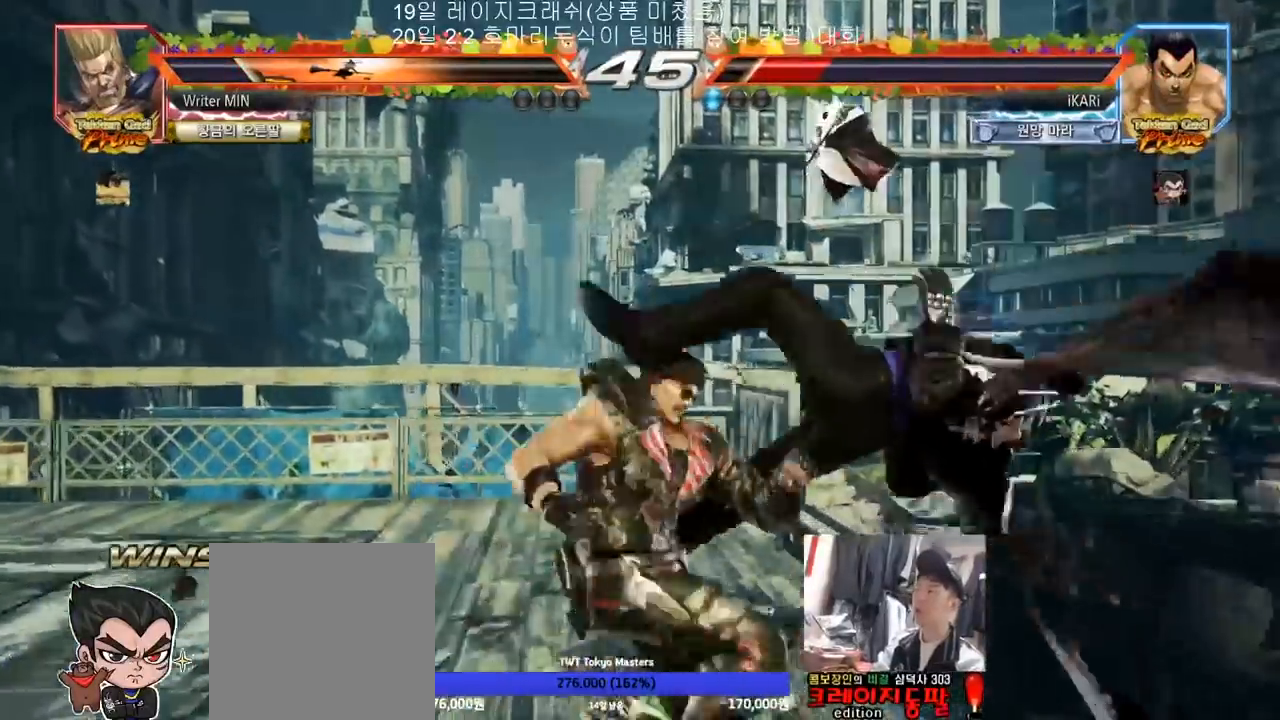
{"dt_ms": 500, "buttons": [], "left_stick": "up", "events": [[500, "left_stick", "up"]]}
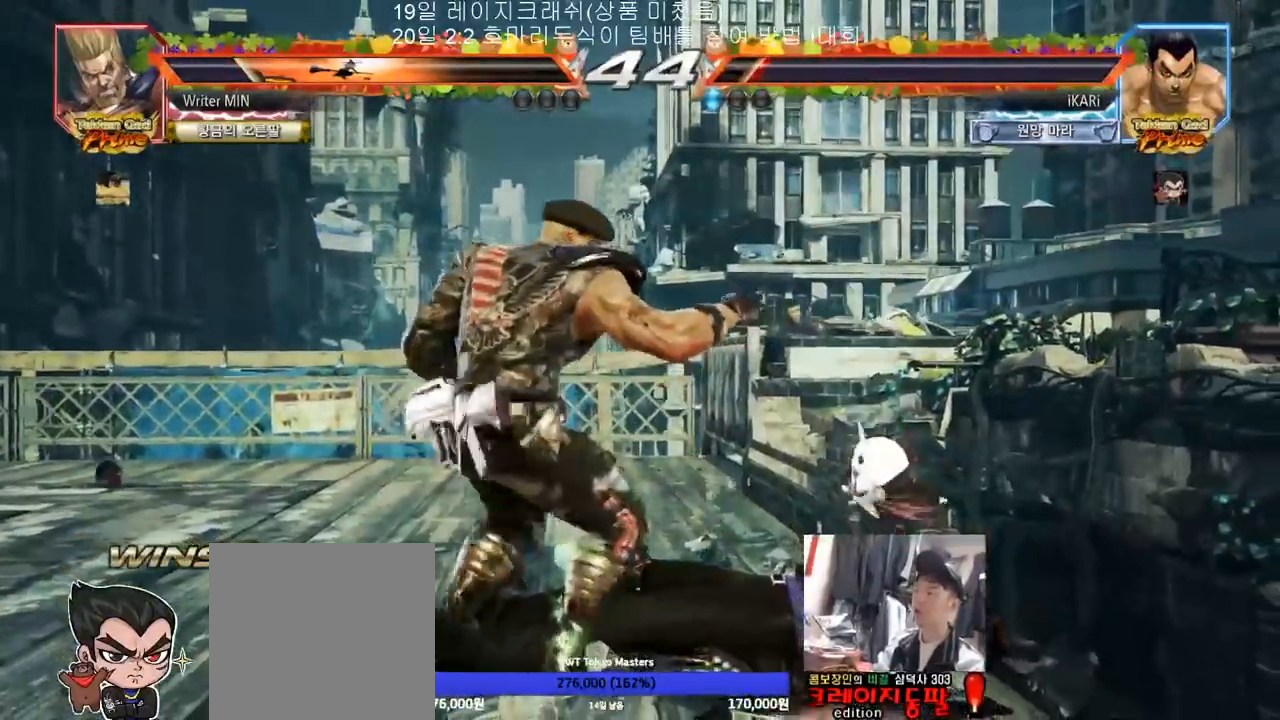
{"dt_ms": 500, "buttons": [], "left_stick": "center", "events": [[83, "left_stick", "center"], [117, "CROSS", "down"], [183, "CROSS", "up"], [267, "TRIANGLE", "down"], [300, "TRIANGLE", "up"]]}
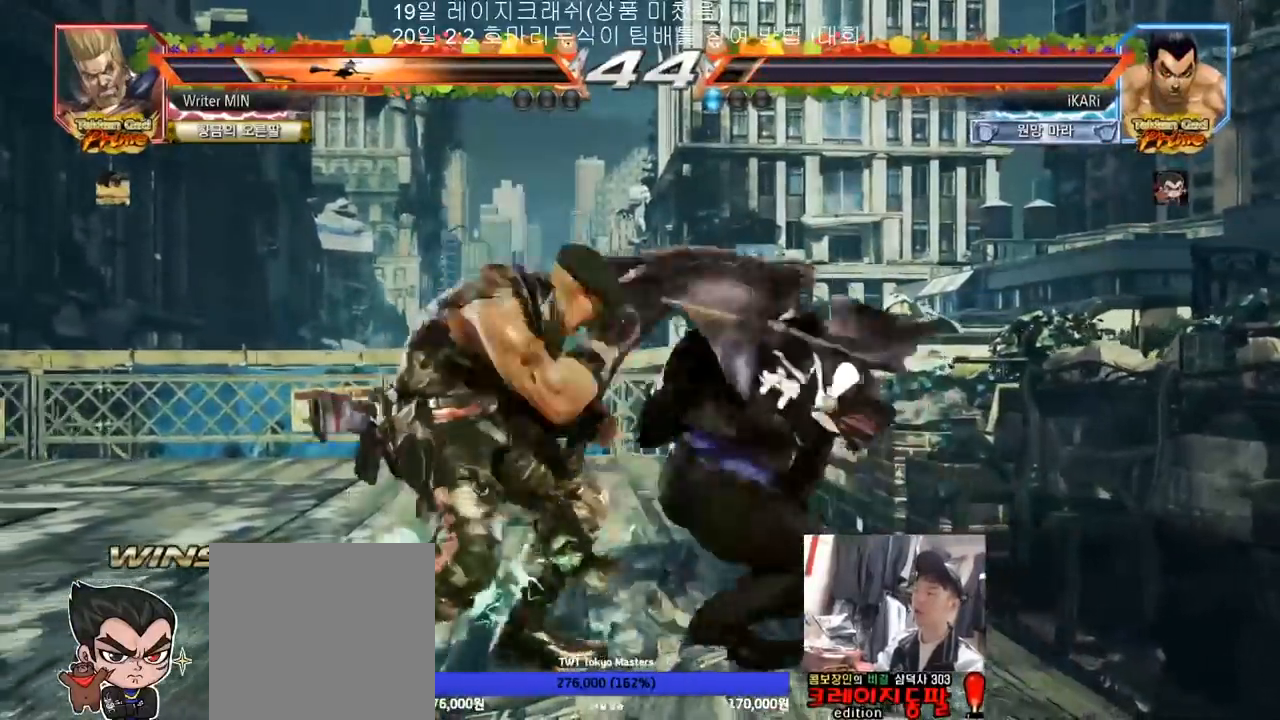
{"dt_ms": 500, "buttons": [], "left_stick": "center", "events": []}
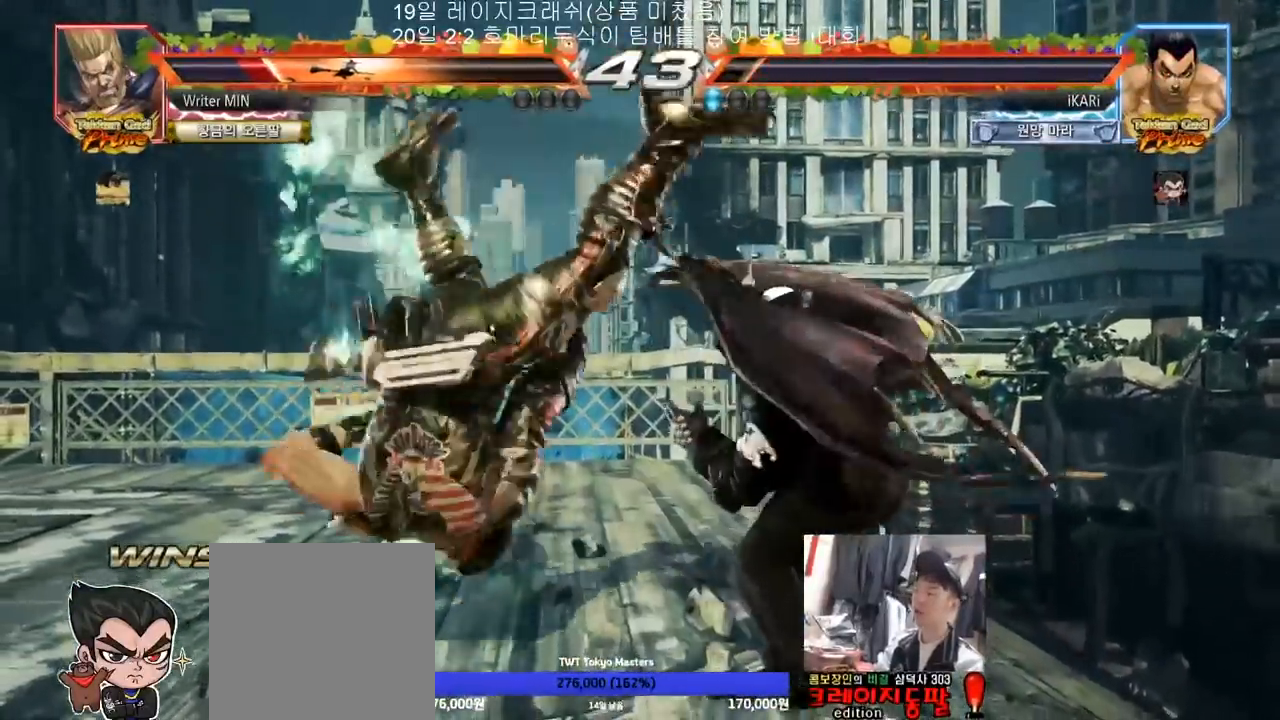
{"dt_ms": 500, "buttons": [], "left_stick": "right", "events": [[17, "CIRCLE", "down"], [67, "CIRCLE", "up"], [200, "left_stick", "left"], [333, "left_stick", "center"], [417, "left_stick", "right"]]}
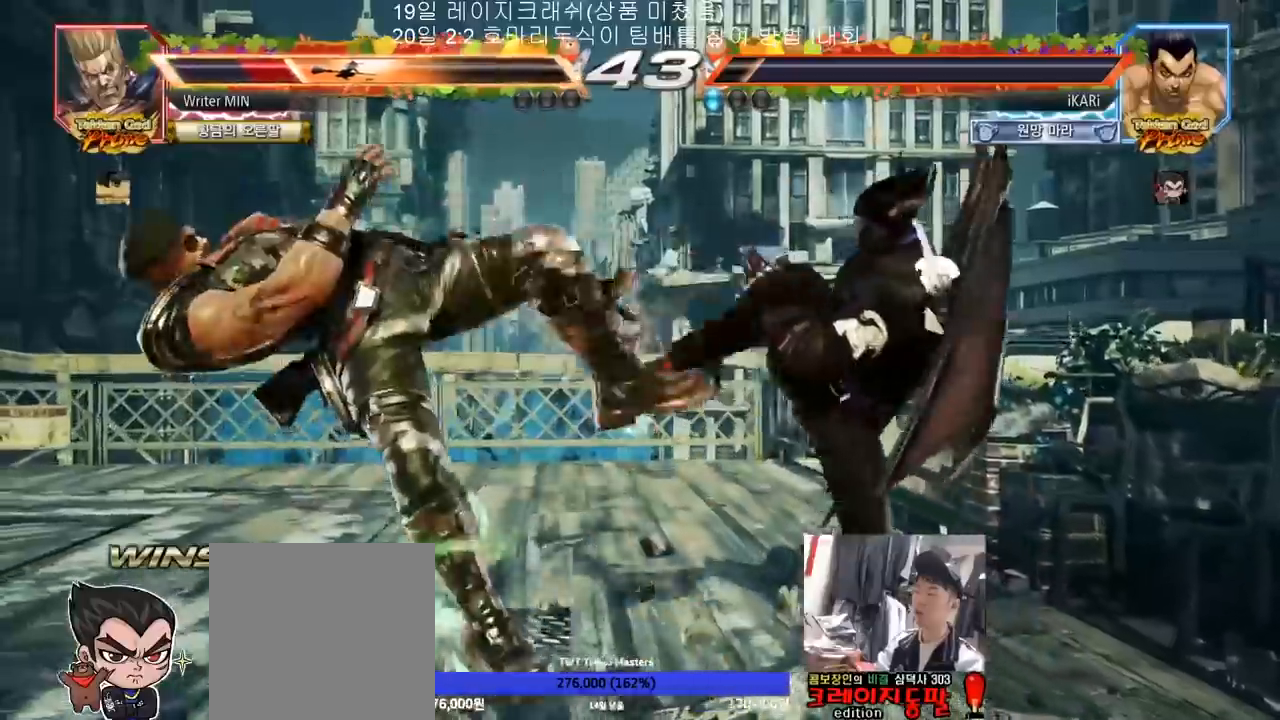
{"dt_ms": 500, "buttons": [], "left_stick": "right", "events": [[17, "TRIANGLE", "down"], [117, "TRIANGLE", "up"], [217, "SQUARE", "down"], [250, "SQUARE", "up"], [300, "SQUARE", "down"], [367, "SQUARE", "up"], [417, "TRIANGLE", "down"], [467, "TRIANGLE", "up"]]}